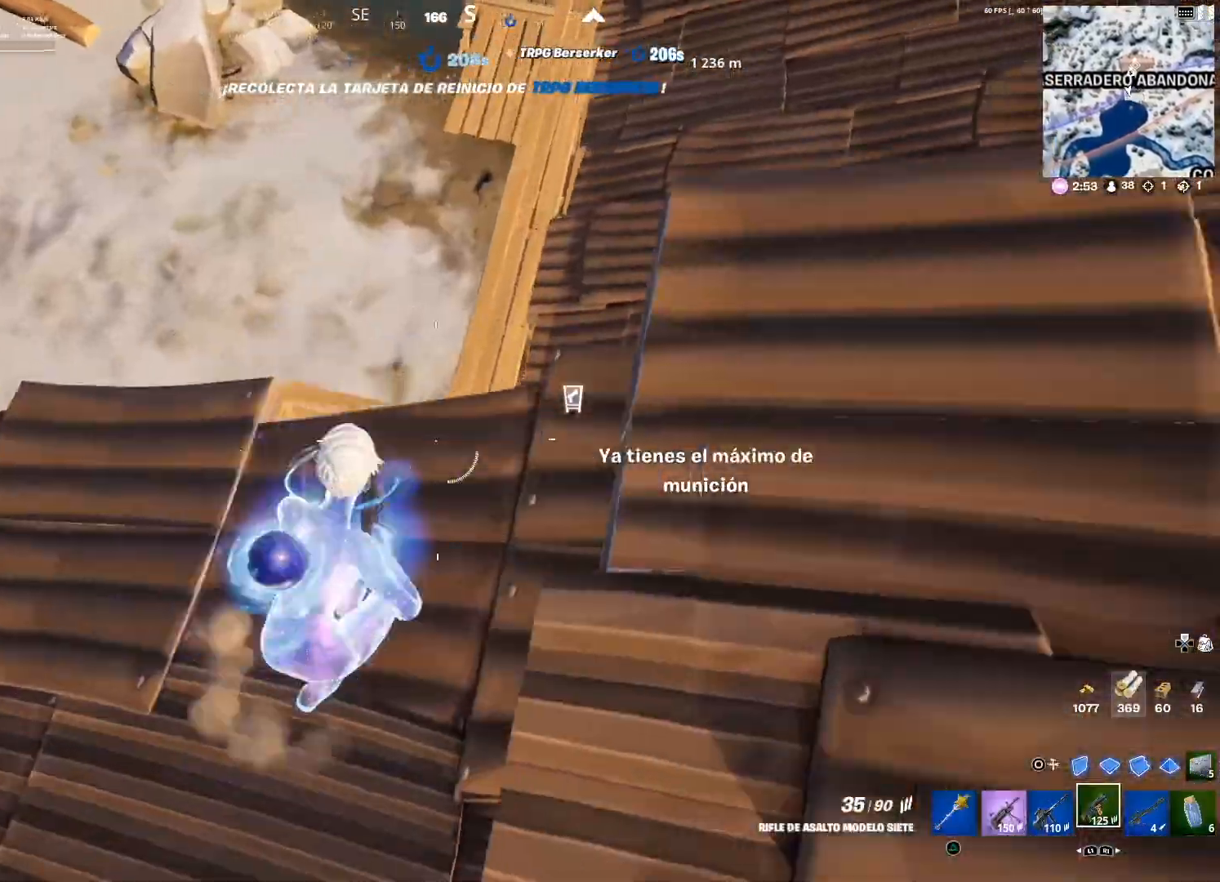
Gameplay with a controller (PlayStation layout); each line is a JSON object with the inputs held at the frame after it. "events" lists button and stick changes between this image and that frame as [ms after this image, input, new state], when the widget could be followed in between.
{"buttons": ["L1"], "left_stick": "down-right", "right_stick": "center", "events": [[66, "right_stick", "center"], [100, "CROSS", "down"], [233, "CROSS", "up"], [267, "right_stick", "down-left"], [333, "right_stick", "left"], [400, "L1", "down"], [434, "right_stick", "center"]]}
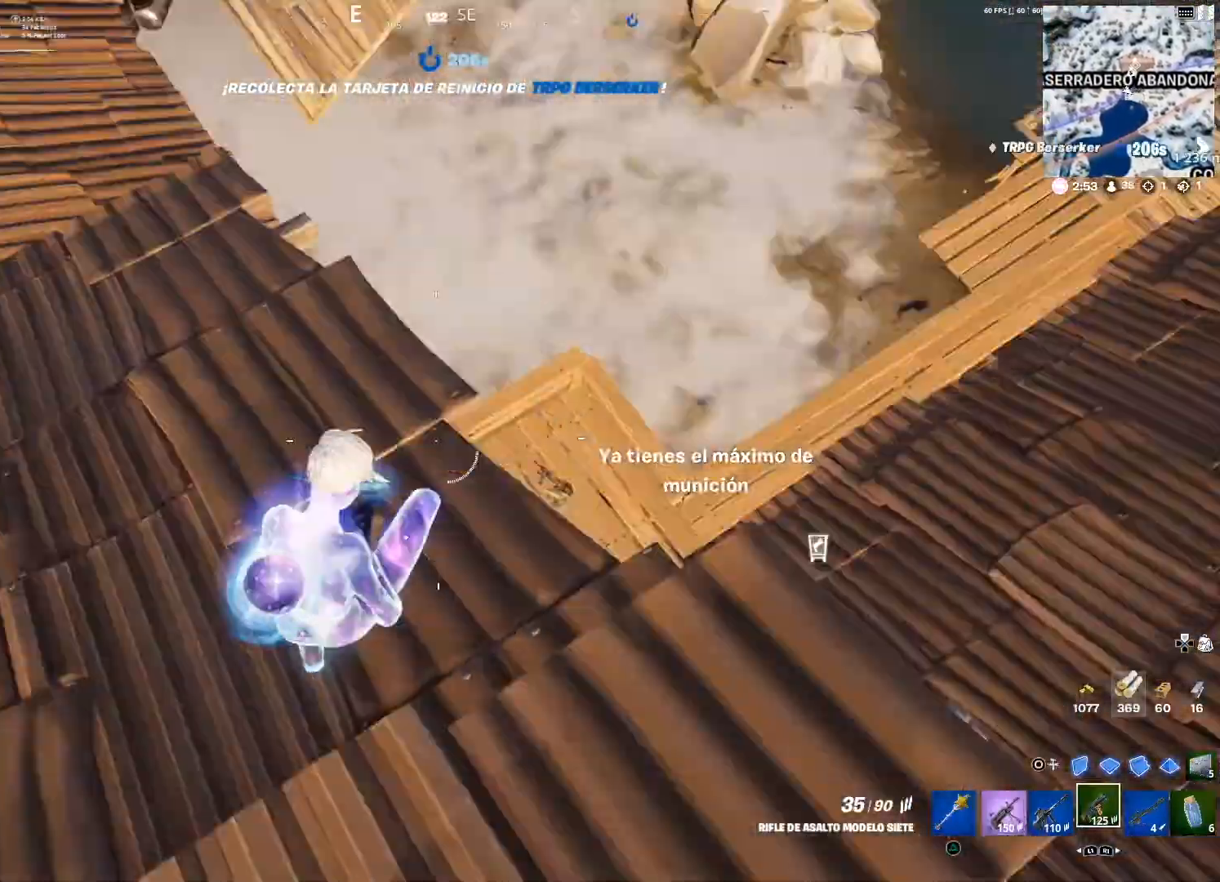
{"buttons": [], "left_stick": "down", "right_stick": "center", "events": [[134, "L1", "up"], [134, "right_stick", "up-left"], [200, "left_stick", "down"], [234, "right_stick", "center"], [334, "CROSS", "down"], [467, "CROSS", "up"]]}
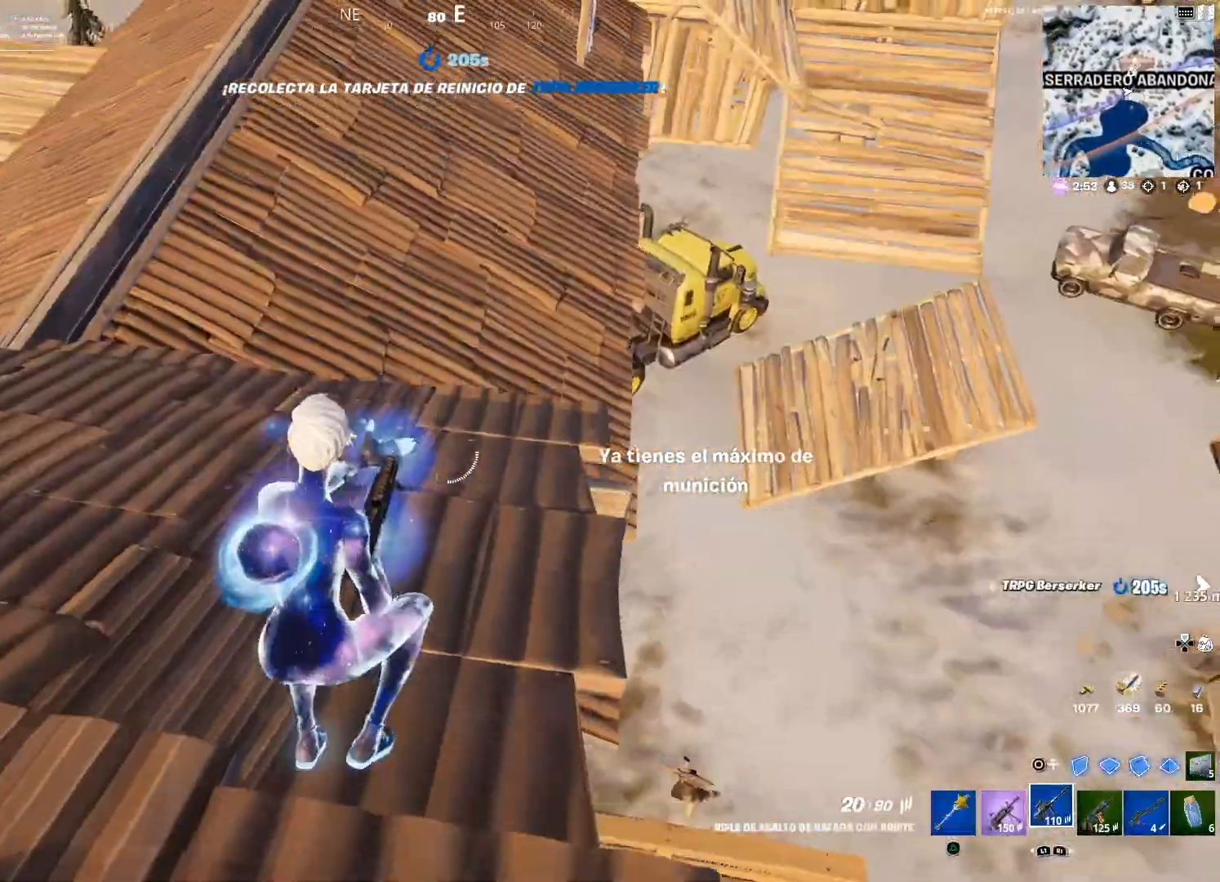
{"buttons": [], "left_stick": "down-right", "right_stick": "center", "events": [[100, "right_stick", "down-right"], [200, "right_stick", "center"], [400, "left_stick", "down-right"]]}
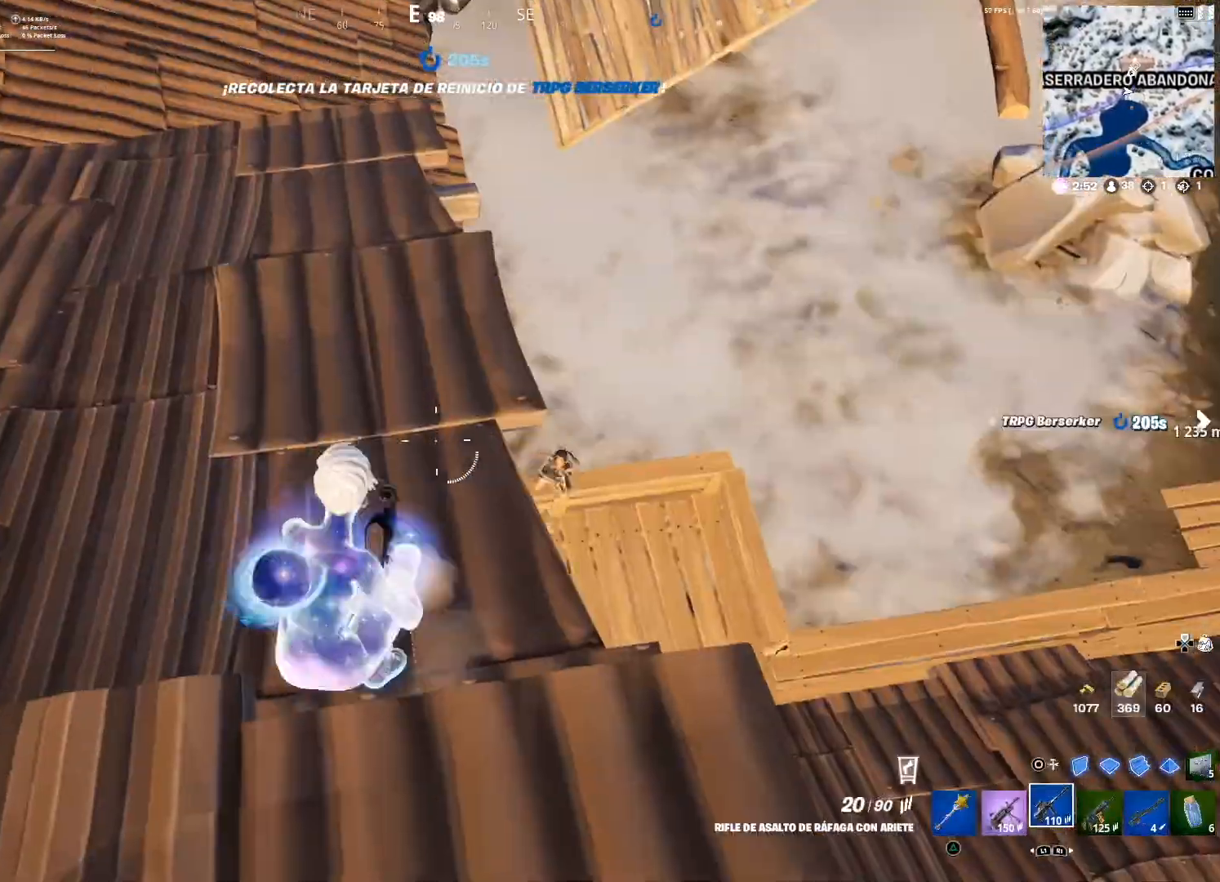
{"buttons": [], "left_stick": "down-right", "right_stick": "center", "events": [[100, "right_stick", "down-right"], [267, "right_stick", "center"]]}
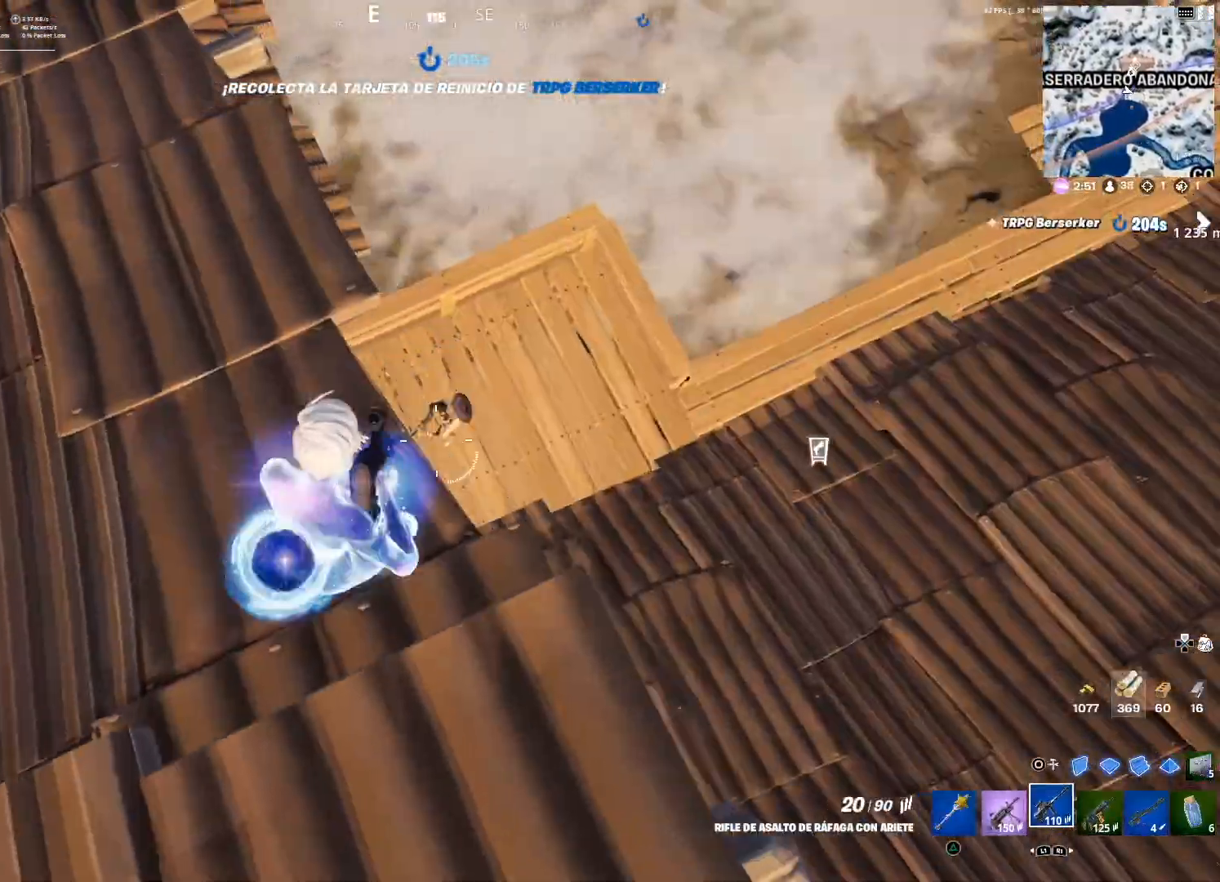
{"buttons": ["L2", "R2"], "left_stick": "center", "right_stick": "center", "events": [[66, "L2", "down"], [66, "left_stick", "center"], [167, "R2", "down"], [300, "right_stick", "down"], [500, "right_stick", "center"]]}
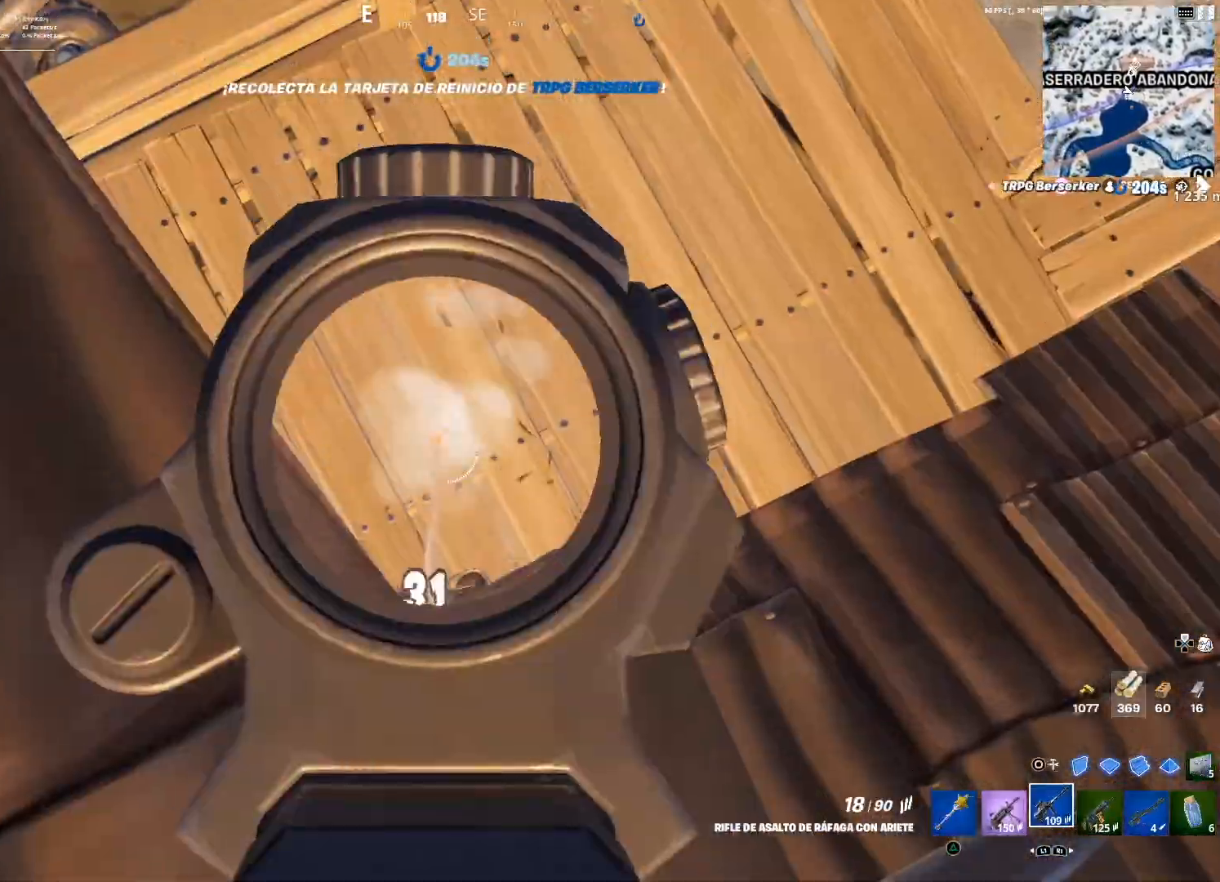
{"buttons": ["SQUARE"], "left_stick": "up-left", "right_stick": "center", "events": [[134, "L2", "up"], [134, "R2", "up"], [334, "left_stick", "left"], [467, "SQUARE", "down"], [467, "left_stick", "up-left"]]}
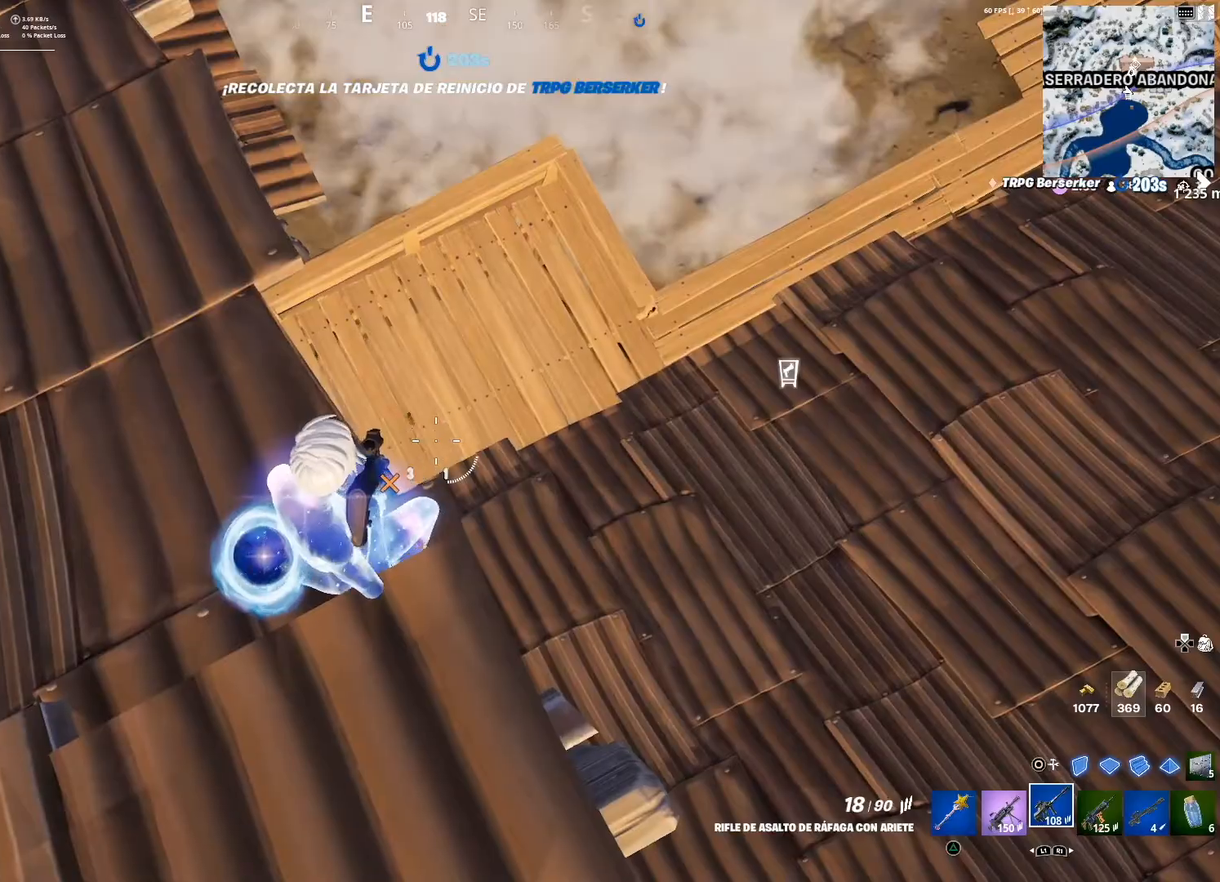
{"buttons": [], "left_stick": "right", "right_stick": "center", "events": [[33, "SQUARE", "up"], [66, "left_stick", "up"], [200, "left_stick", "right"], [300, "L1", "down"], [433, "L1", "up"]]}
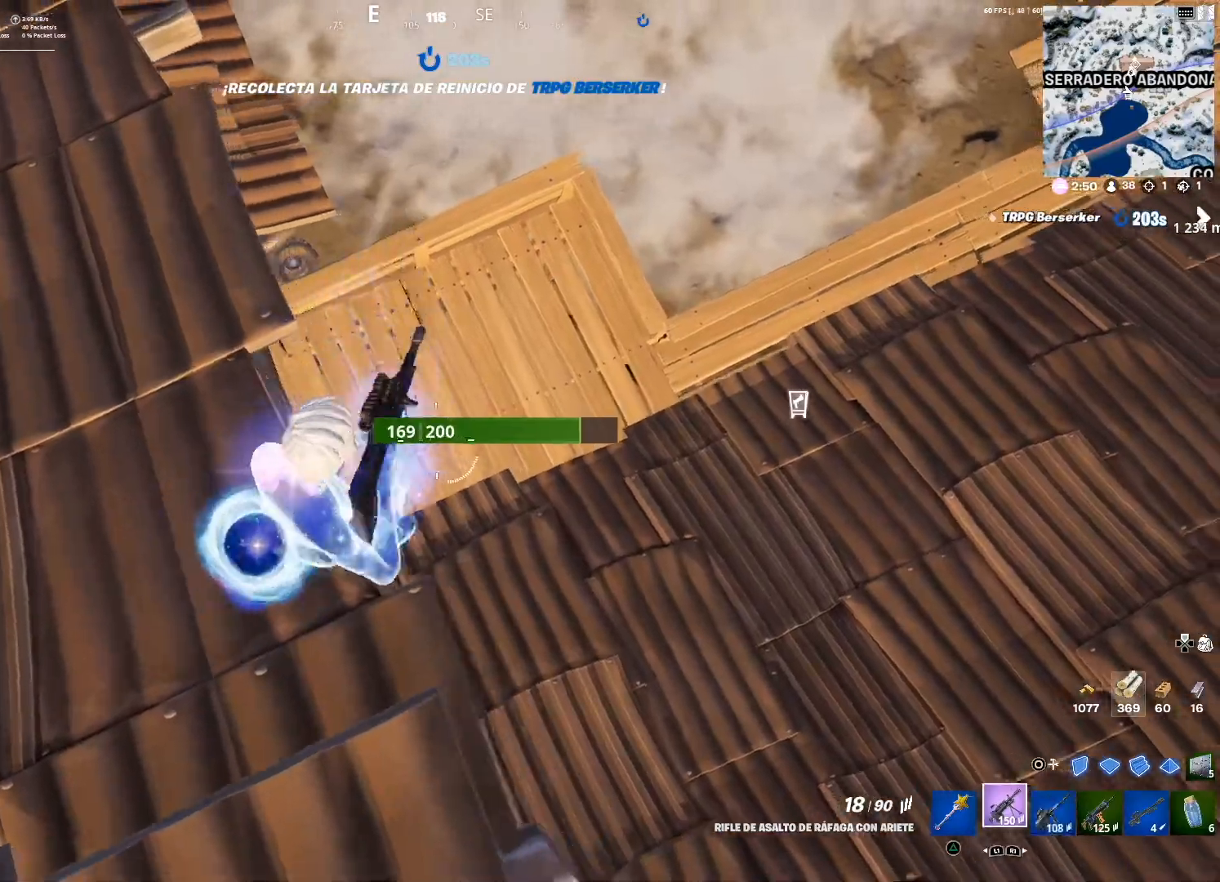
{"buttons": [], "left_stick": "up", "right_stick": "left", "events": [[67, "right_stick", "left"], [234, "left_stick", "up-right"], [234, "right_stick", "center"], [401, "left_stick", "up"], [467, "right_stick", "left"]]}
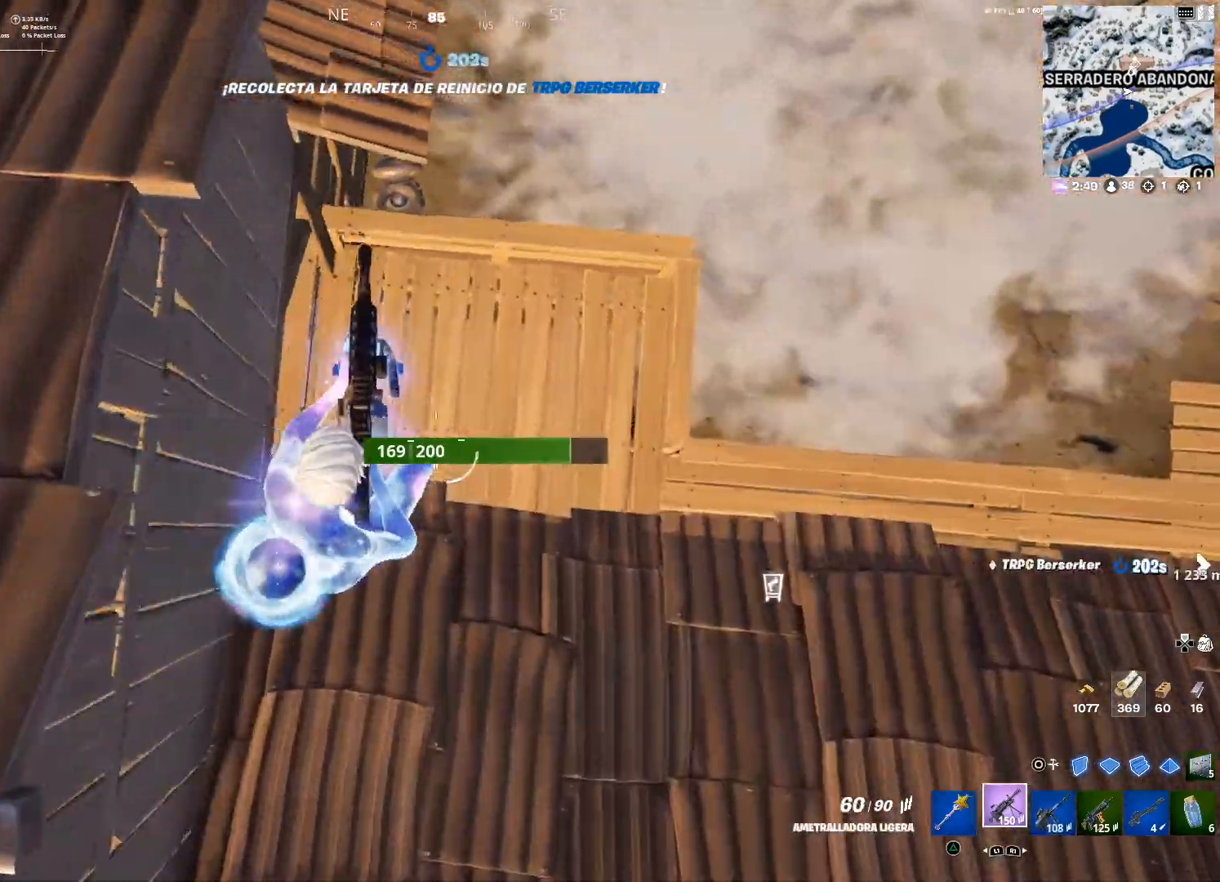
{"buttons": [], "left_stick": "up-left", "right_stick": "up-left", "events": [[100, "right_stick", "center"], [300, "right_stick", "up-left"], [400, "left_stick", "up-left"]]}
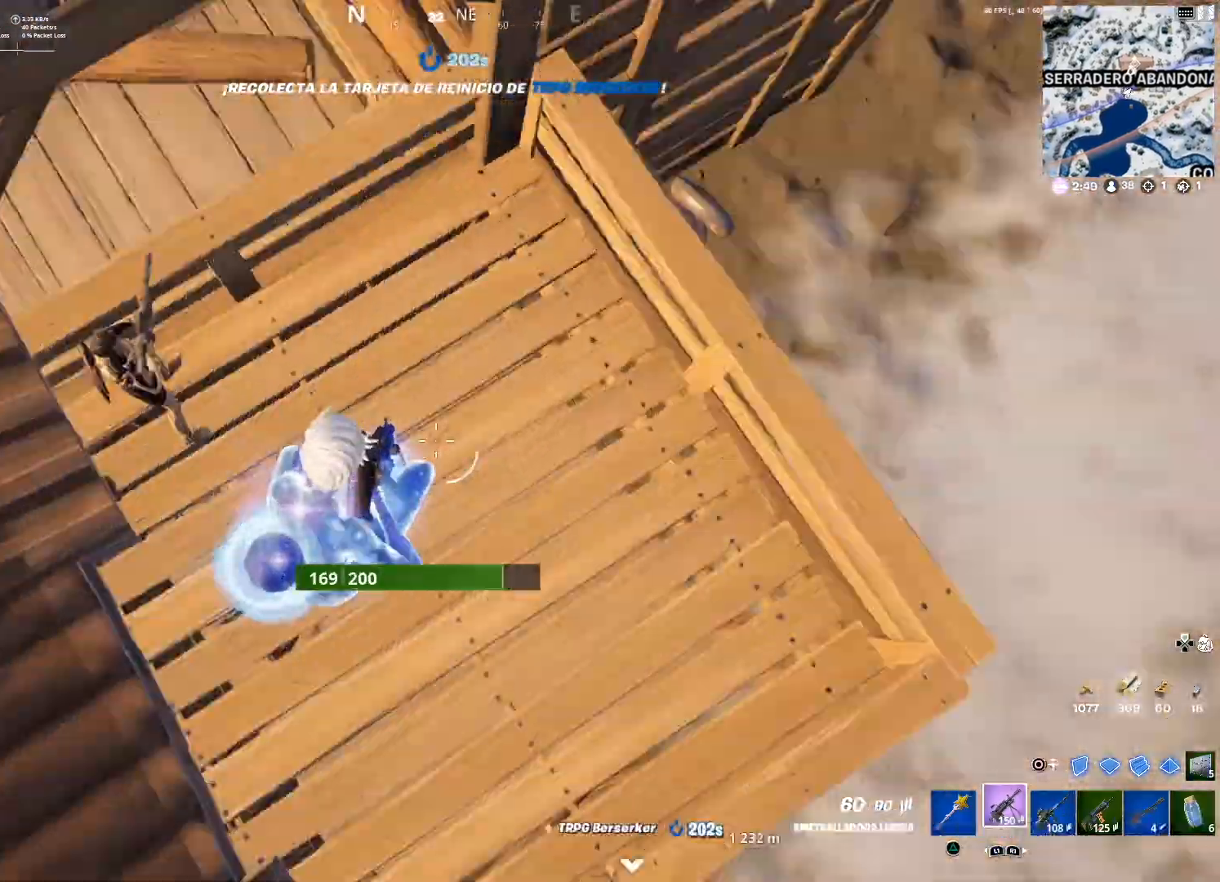
{"buttons": [], "left_stick": "up-right", "right_stick": "up-right", "events": [[167, "right_stick", "center"], [200, "left_stick", "up-right"], [367, "right_stick", "up-right"]]}
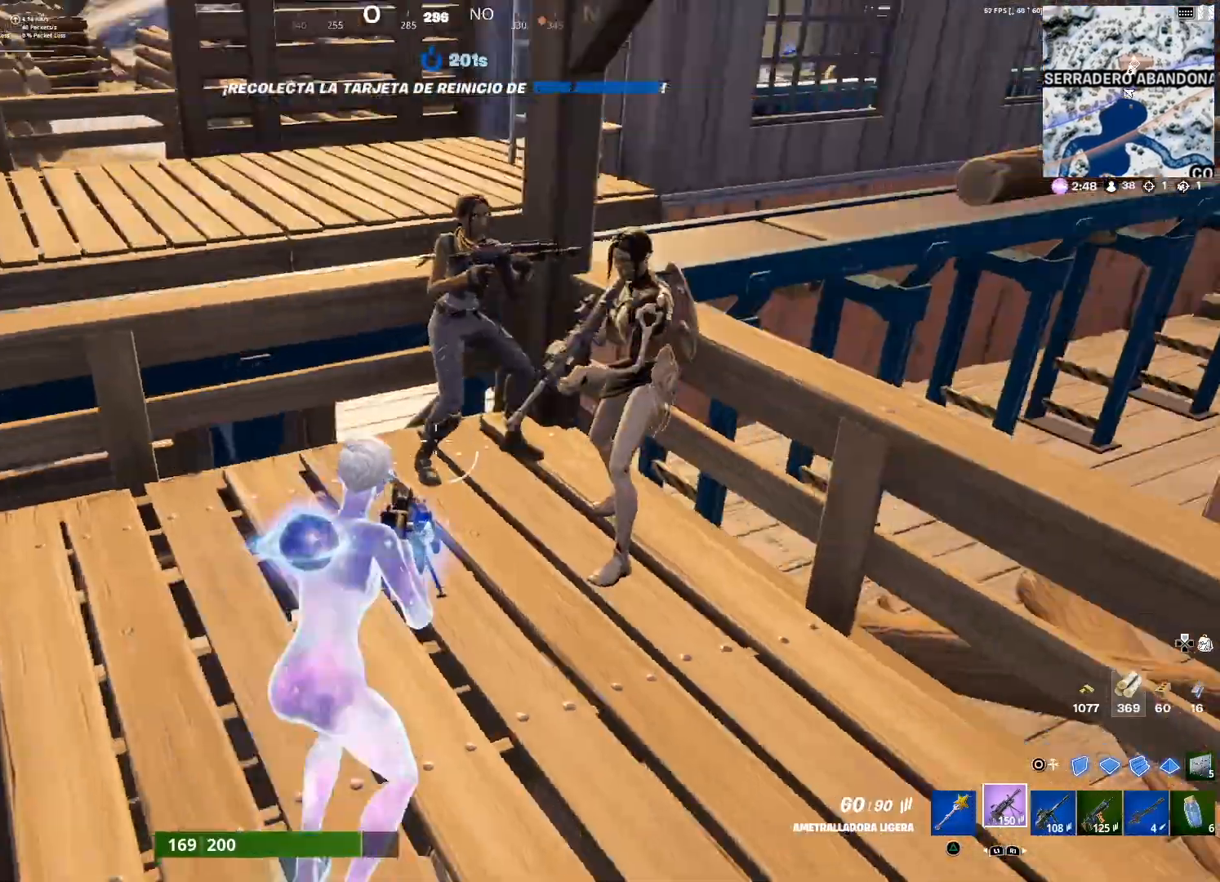
{"buttons": ["R2"], "left_stick": "down", "right_stick": "center", "events": [[33, "R2", "down"], [33, "right_stick", "center"], [167, "left_stick", "down-right"], [267, "left_stick", "down"], [367, "right_stick", "up-right"], [467, "right_stick", "center"]]}
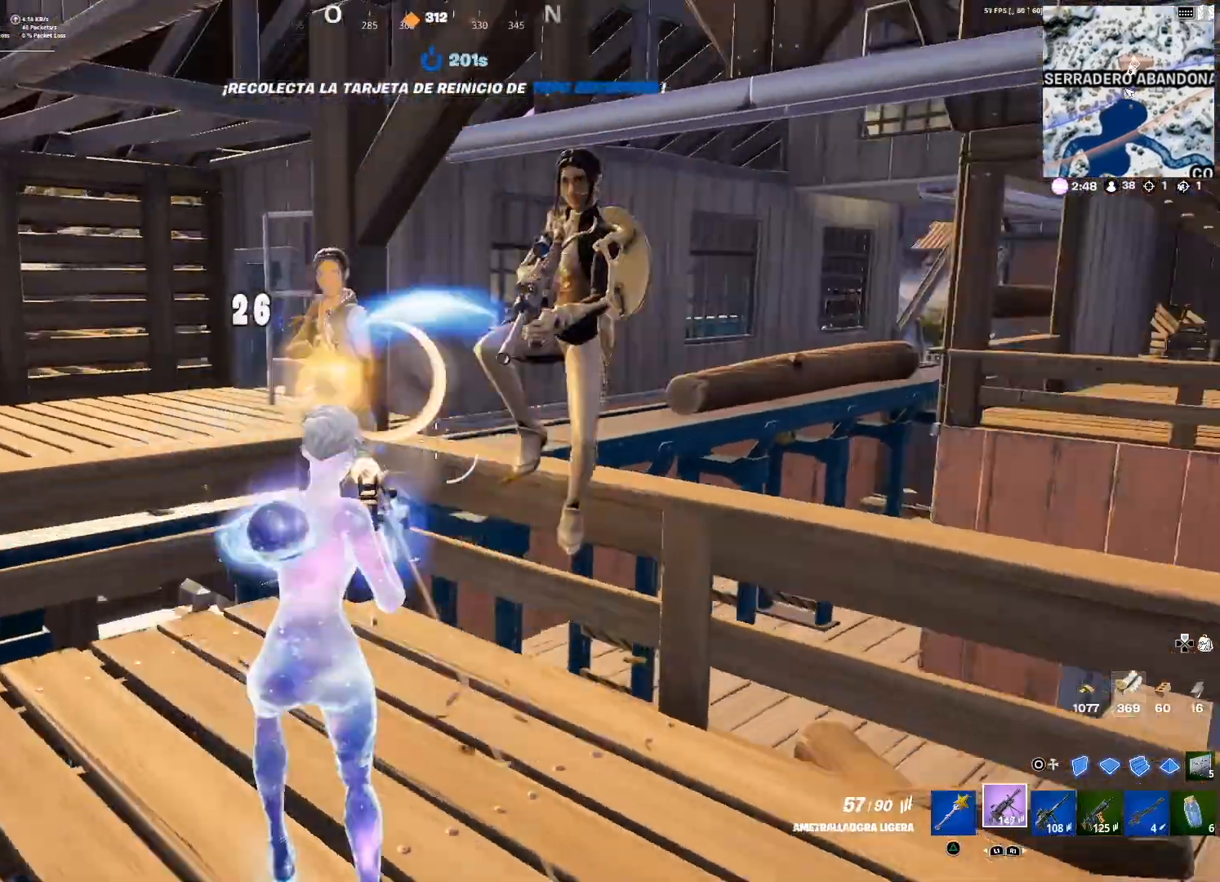
{"buttons": ["R2"], "left_stick": "down", "right_stick": "center", "events": [[234, "right_stick", "right"], [467, "right_stick", "center"]]}
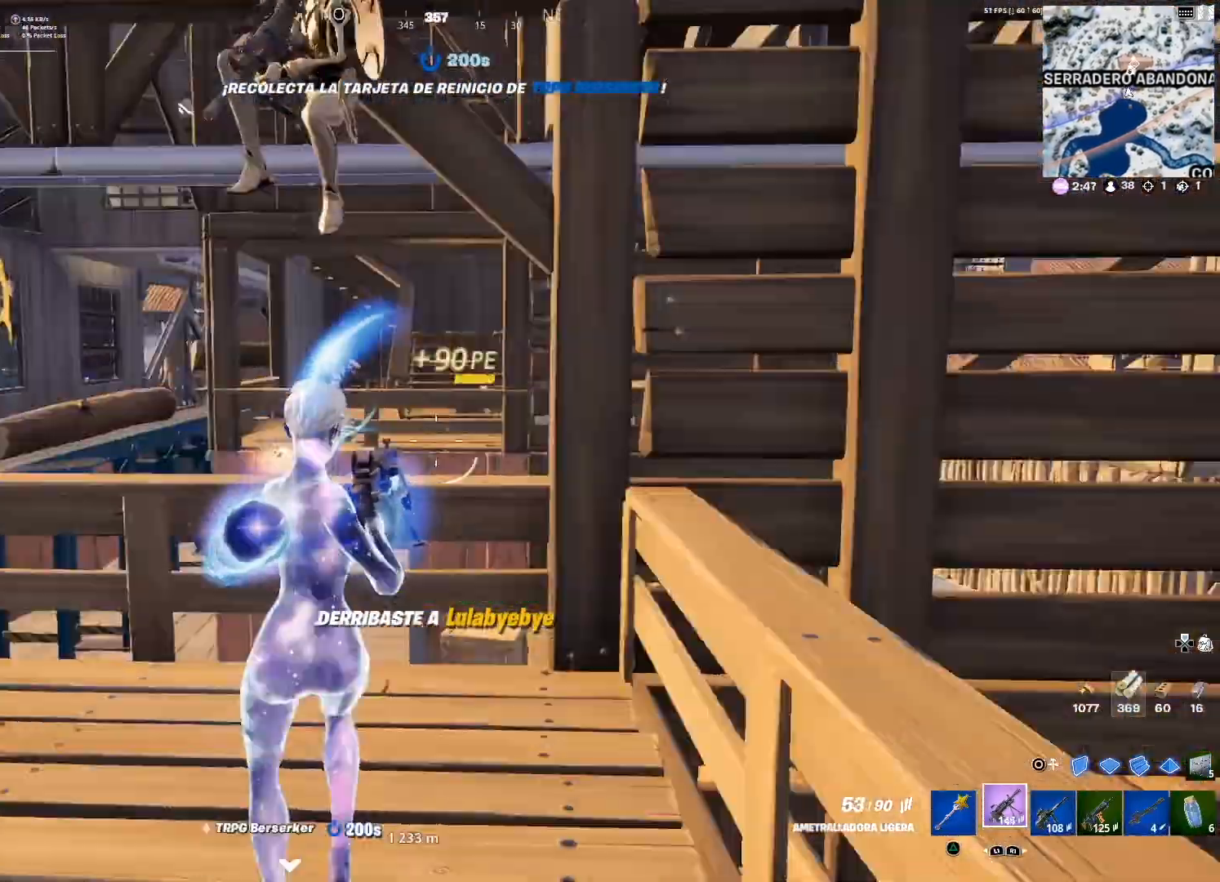
{"buttons": ["R2"], "left_stick": "down", "right_stick": "center", "events": [[300, "right_stick", "down-left"], [434, "right_stick", "center"]]}
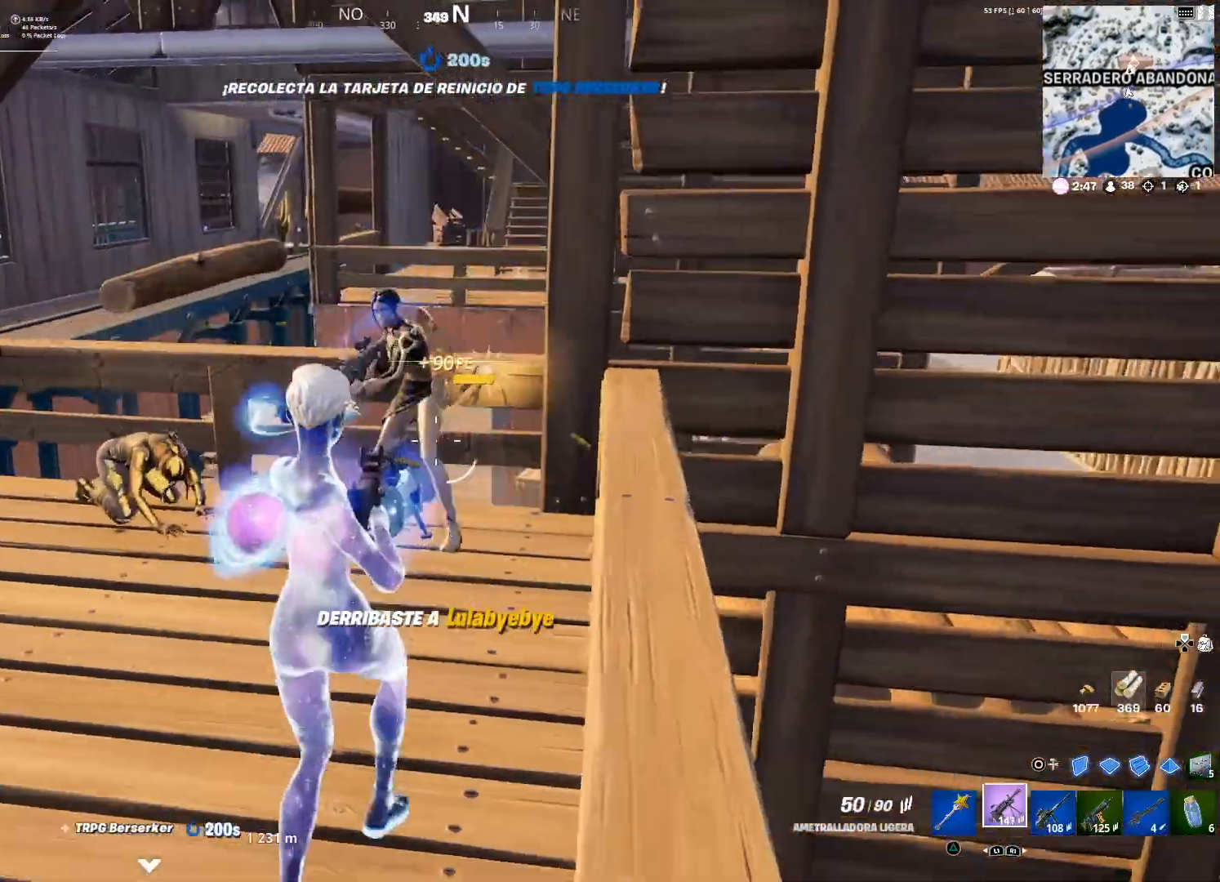
{"buttons": ["L2", "R2"], "left_stick": "down-left", "right_stick": "left", "events": [[167, "left_stick", "down-left"], [167, "right_stick", "up-left"], [234, "L2", "down"], [334, "right_stick", "center"], [434, "right_stick", "left"]]}
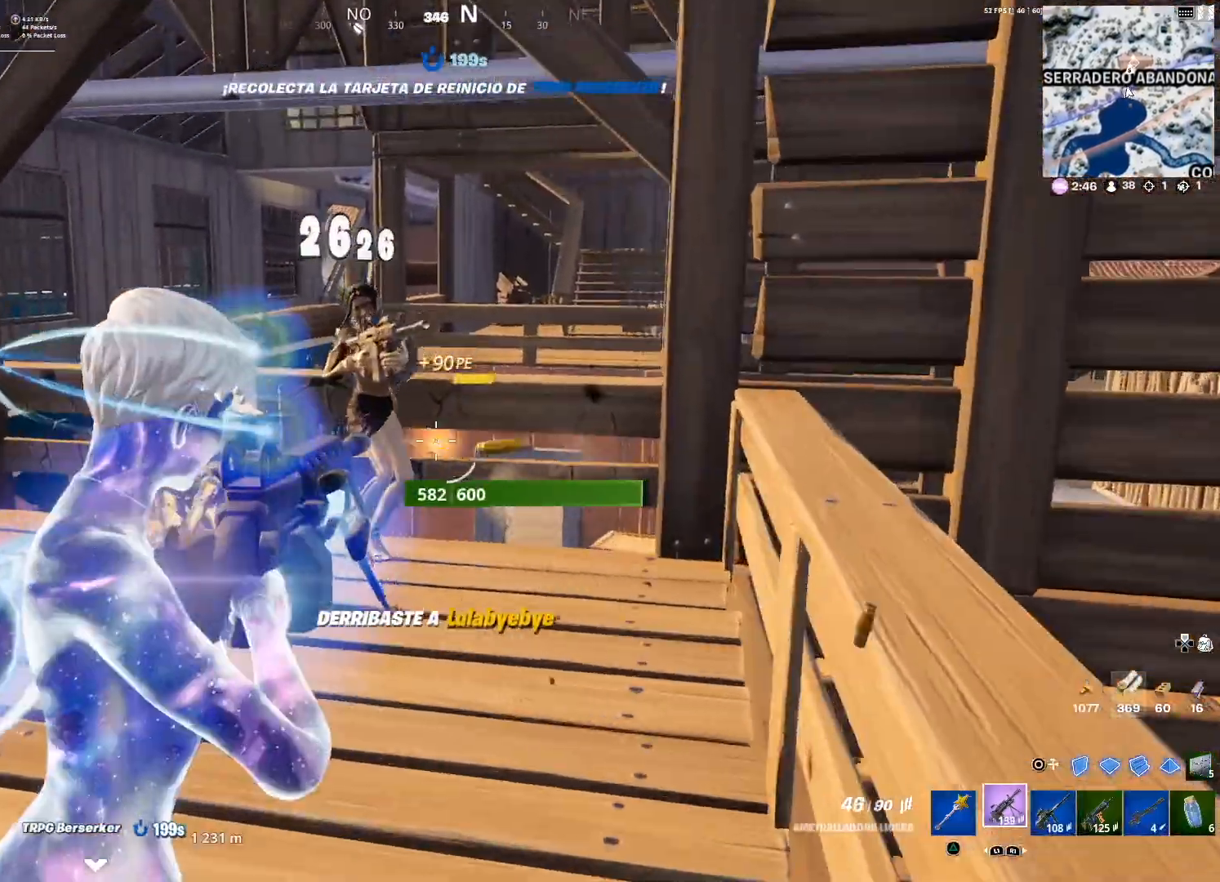
{"buttons": ["L2", "R2"], "left_stick": "down-right", "right_stick": "center", "events": [[66, "right_stick", "center"], [233, "left_stick", "down-right"], [367, "right_stick", "right"], [500, "right_stick", "center"]]}
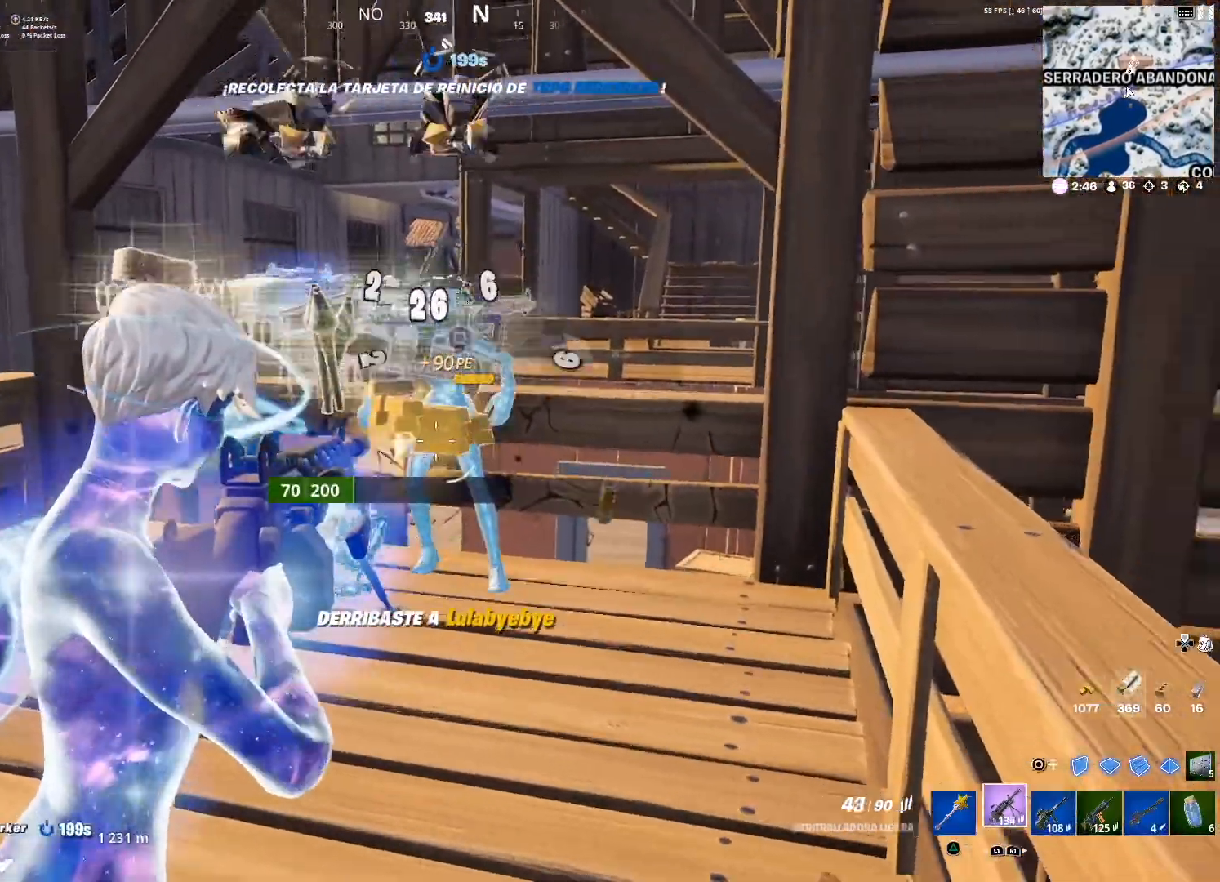
{"buttons": [], "left_stick": "up-right", "right_stick": "center", "events": [[67, "left_stick", "up-left"], [134, "L2", "up"], [134, "R2", "up"], [200, "right_stick", "down"], [334, "left_stick", "up"], [334, "right_stick", "center"], [434, "left_stick", "up-right"]]}
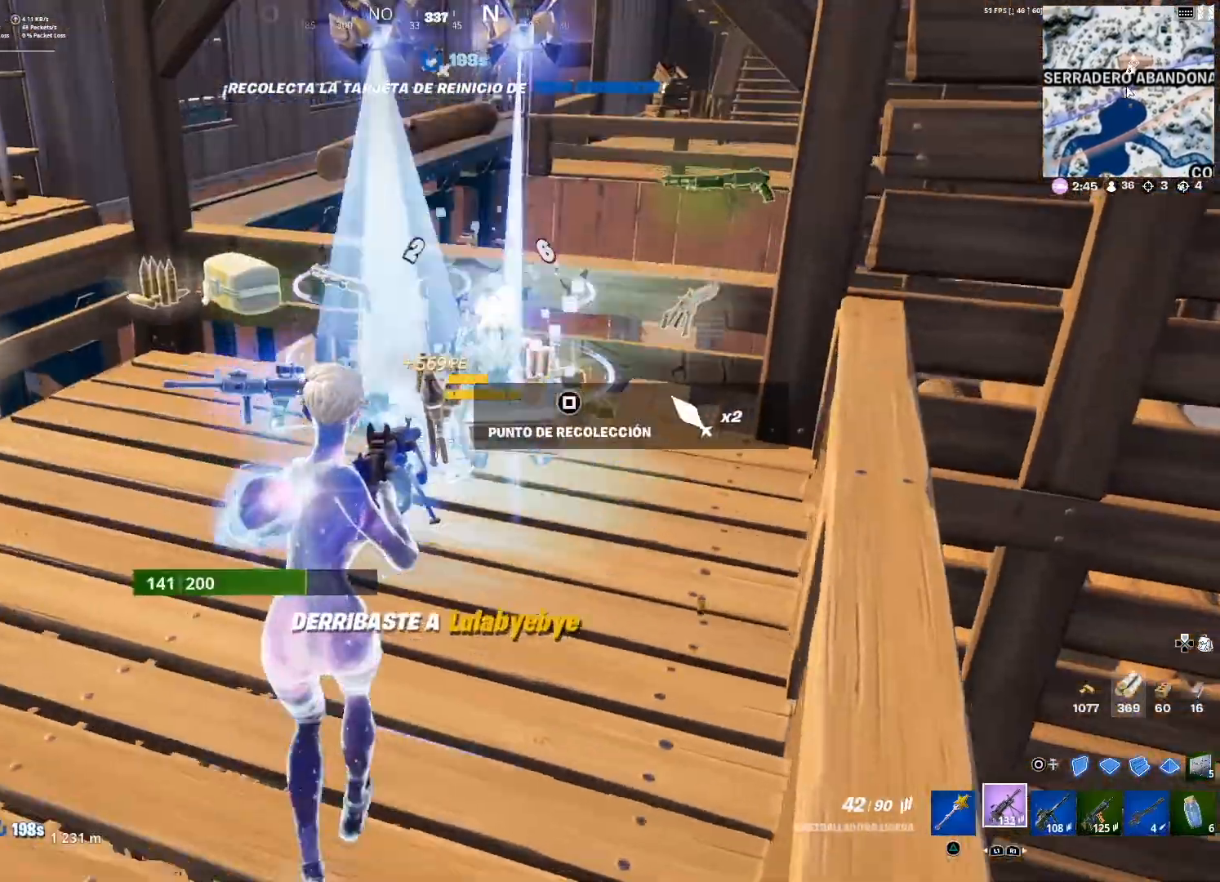
{"buttons": [], "left_stick": "up", "right_stick": "center", "events": [[467, "left_stick", "up"]]}
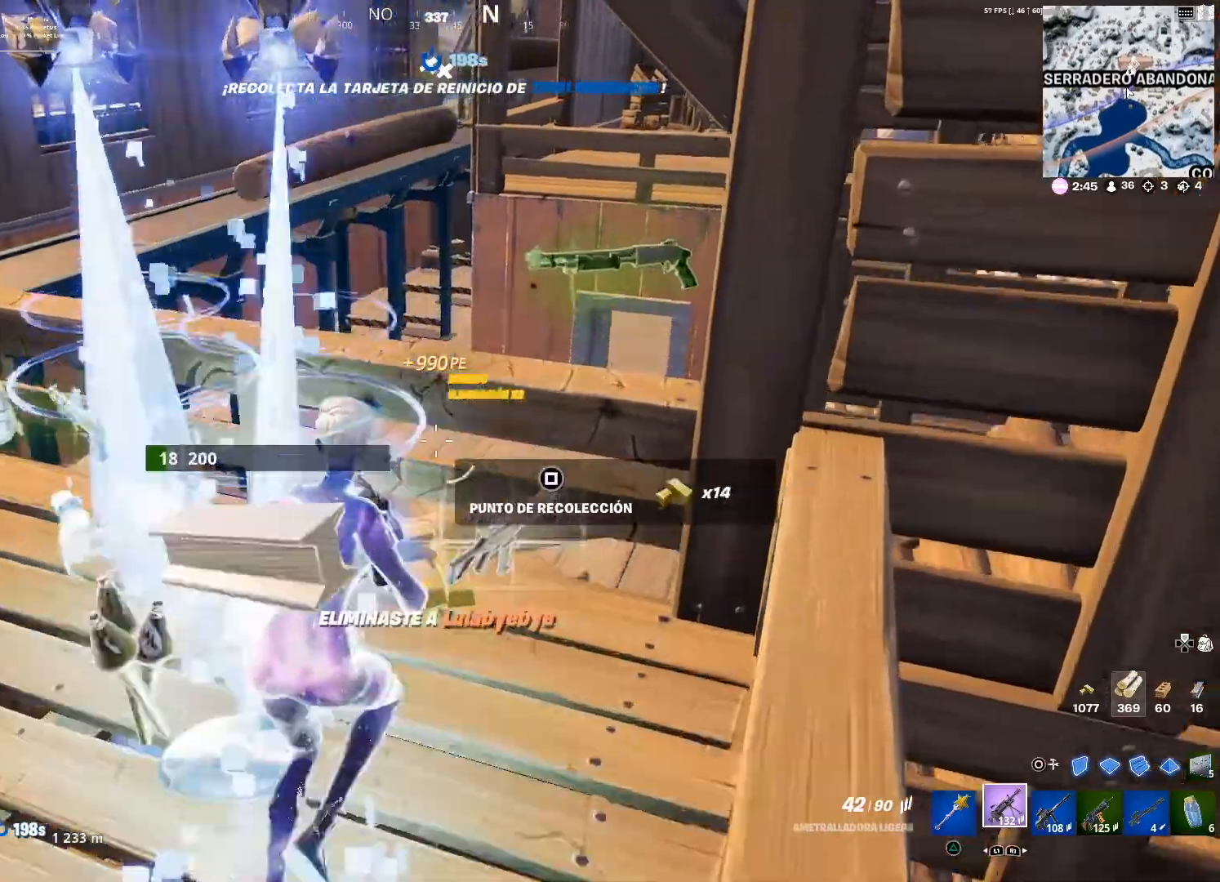
{"buttons": [], "left_stick": "up-left", "right_stick": "center", "events": [[34, "left_stick", "up-left"], [67, "right_stick", "left"], [301, "right_stick", "center"]]}
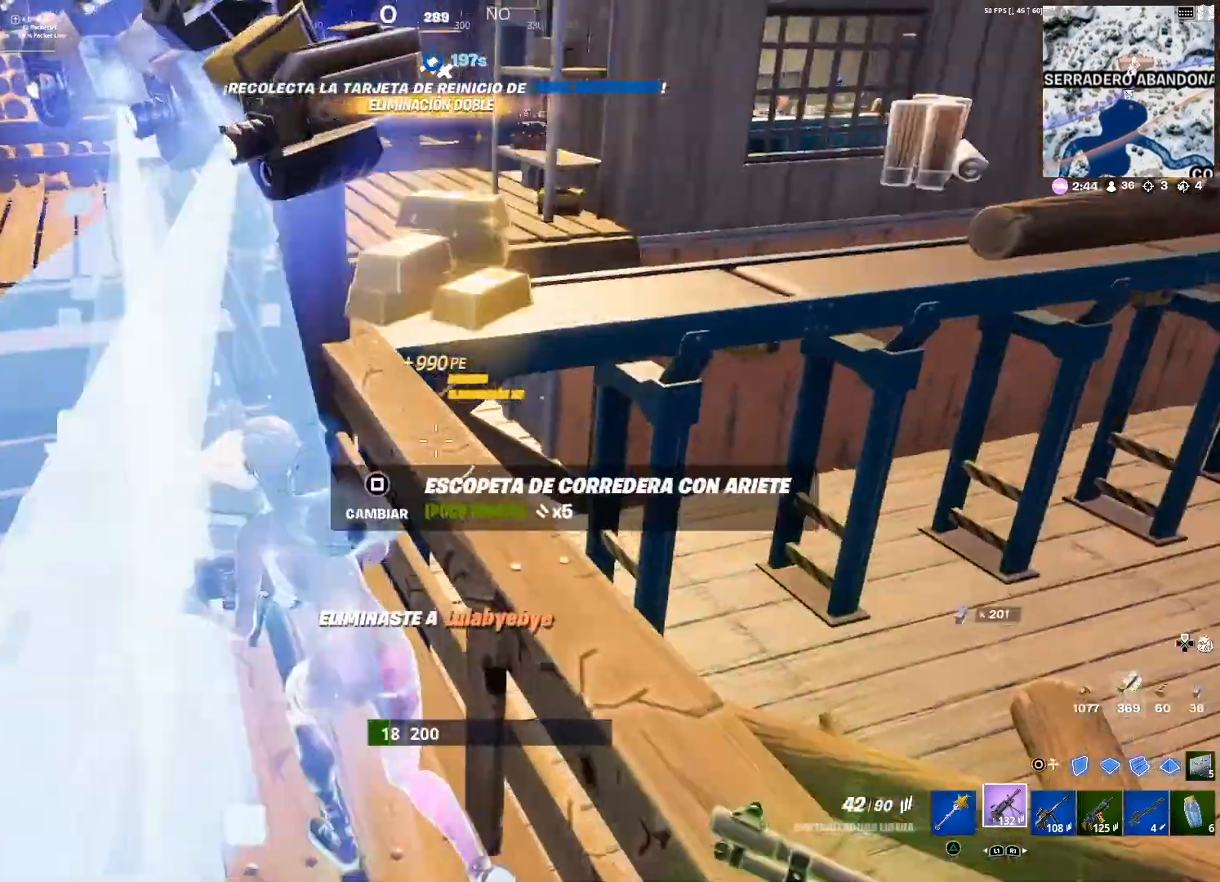
{"buttons": [], "left_stick": "up-left", "right_stick": "center", "events": [[66, "right_stick", "left"], [400, "right_stick", "center"]]}
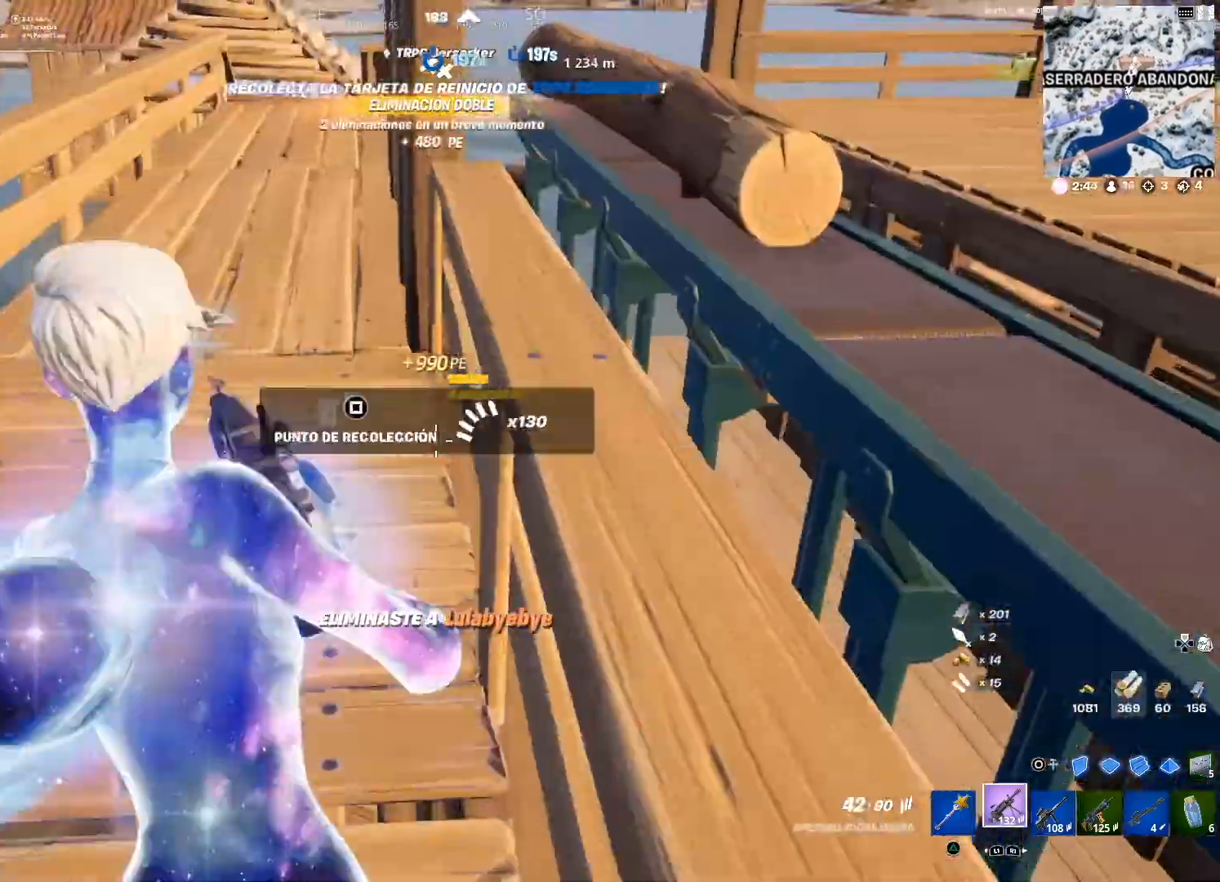
{"buttons": [], "left_stick": "up-left", "right_stick": "left", "events": [[200, "left_stick", "up"], [401, "left_stick", "up-left"], [401, "right_stick", "left"]]}
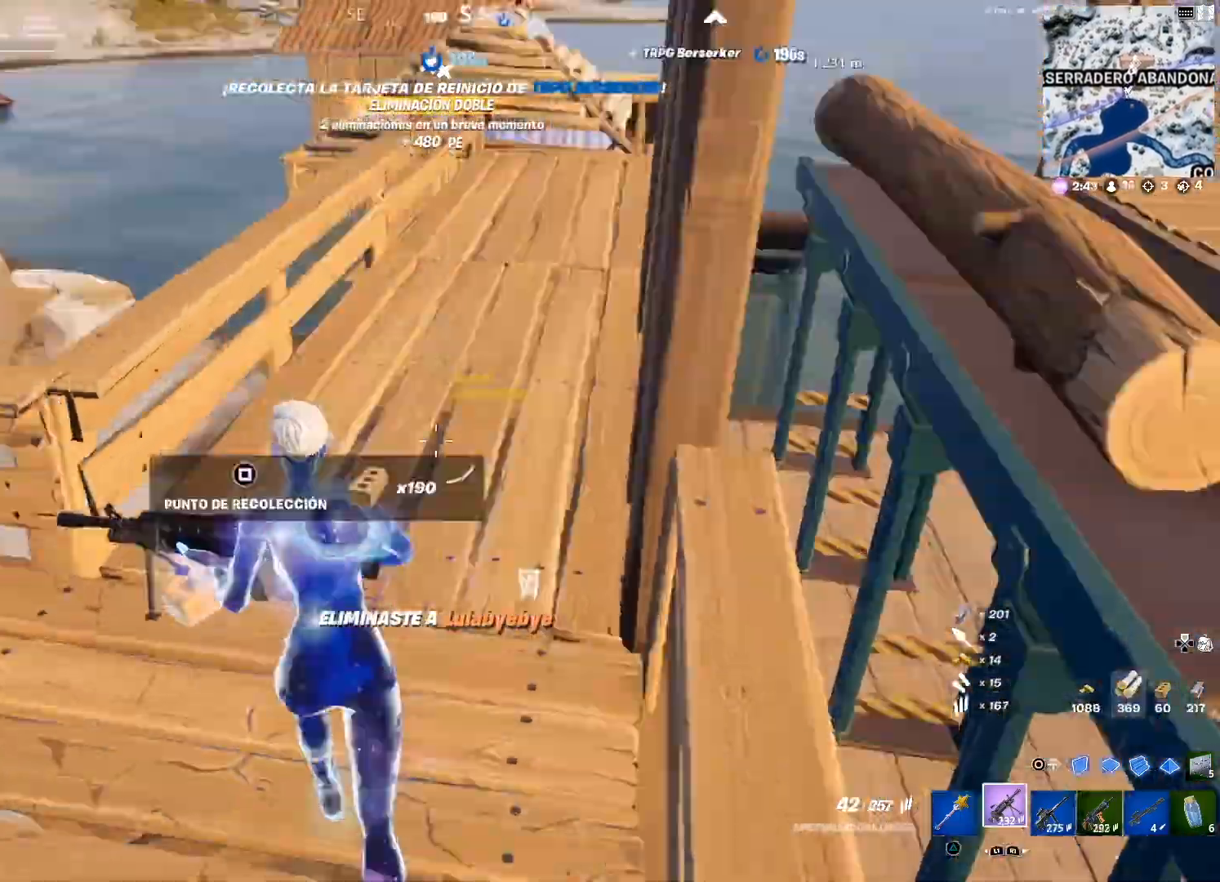
{"buttons": [], "left_stick": "up-left", "right_stick": "center", "events": [[100, "right_stick", "center"], [200, "right_stick", "left"], [233, "left_stick", "left"], [333, "left_stick", "up-left"], [367, "right_stick", "center"]]}
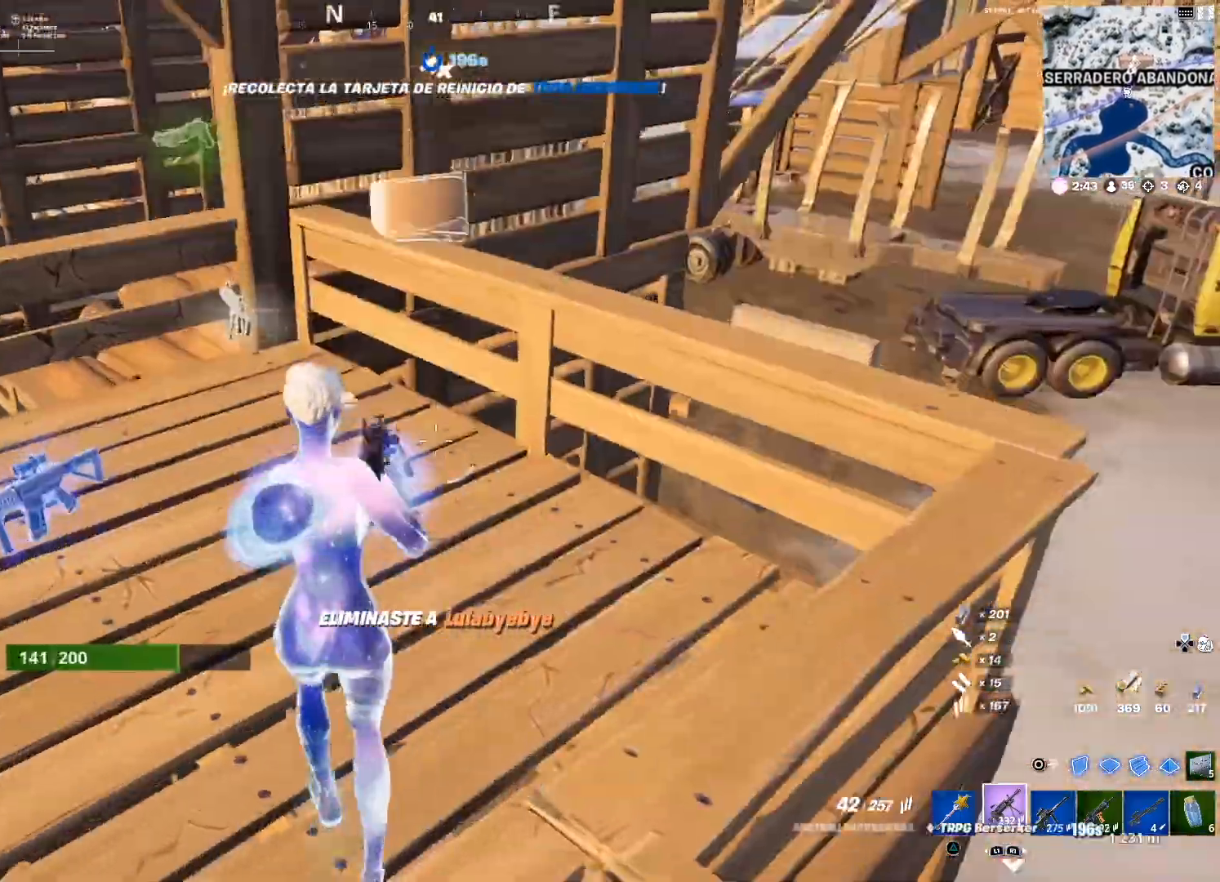
{"buttons": [], "left_stick": "left", "right_stick": "center", "events": [[234, "right_stick", "left"], [267, "left_stick", "left"], [434, "right_stick", "center"]]}
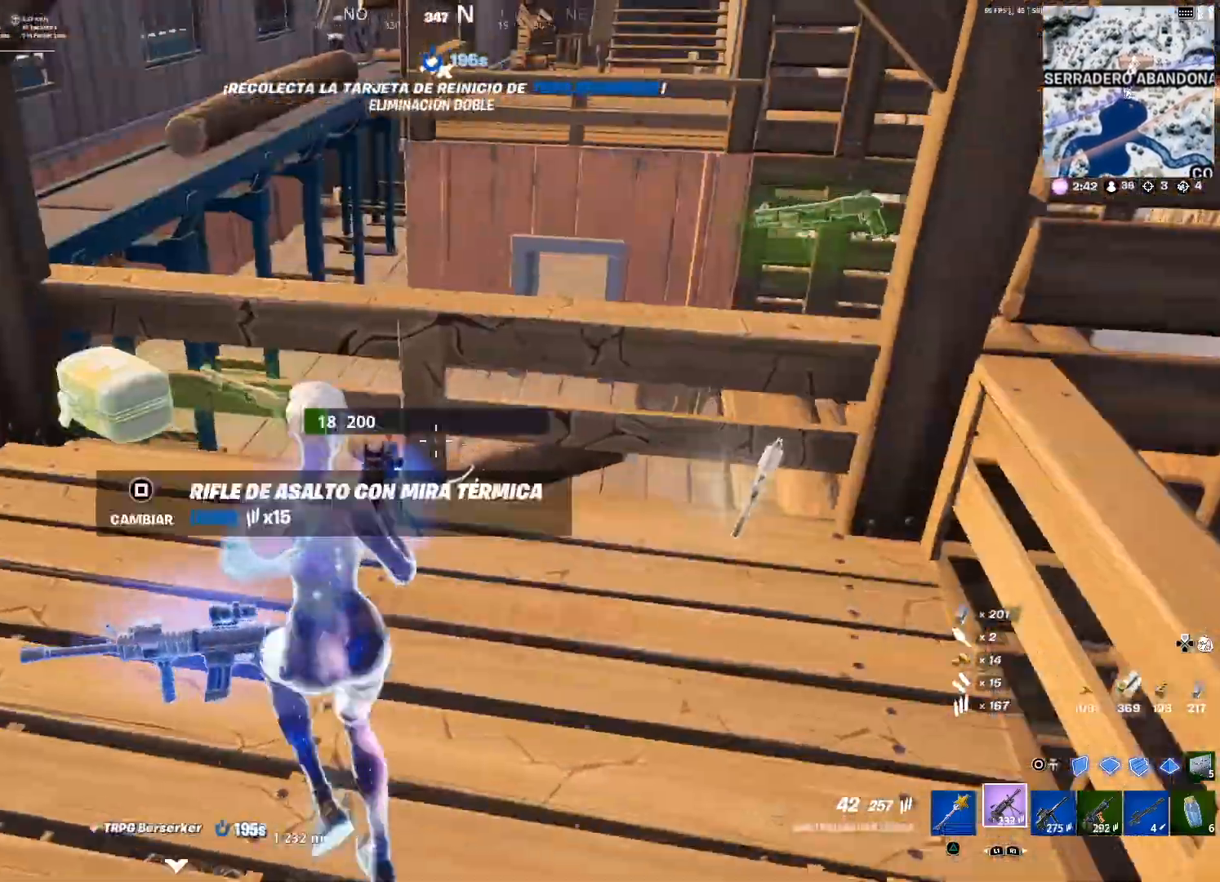
{"buttons": [], "left_stick": "up", "right_stick": "right", "events": [[100, "right_stick", "left"], [167, "left_stick", "up-left"], [200, "right_stick", "center"], [300, "left_stick", "up"], [400, "right_stick", "right"]]}
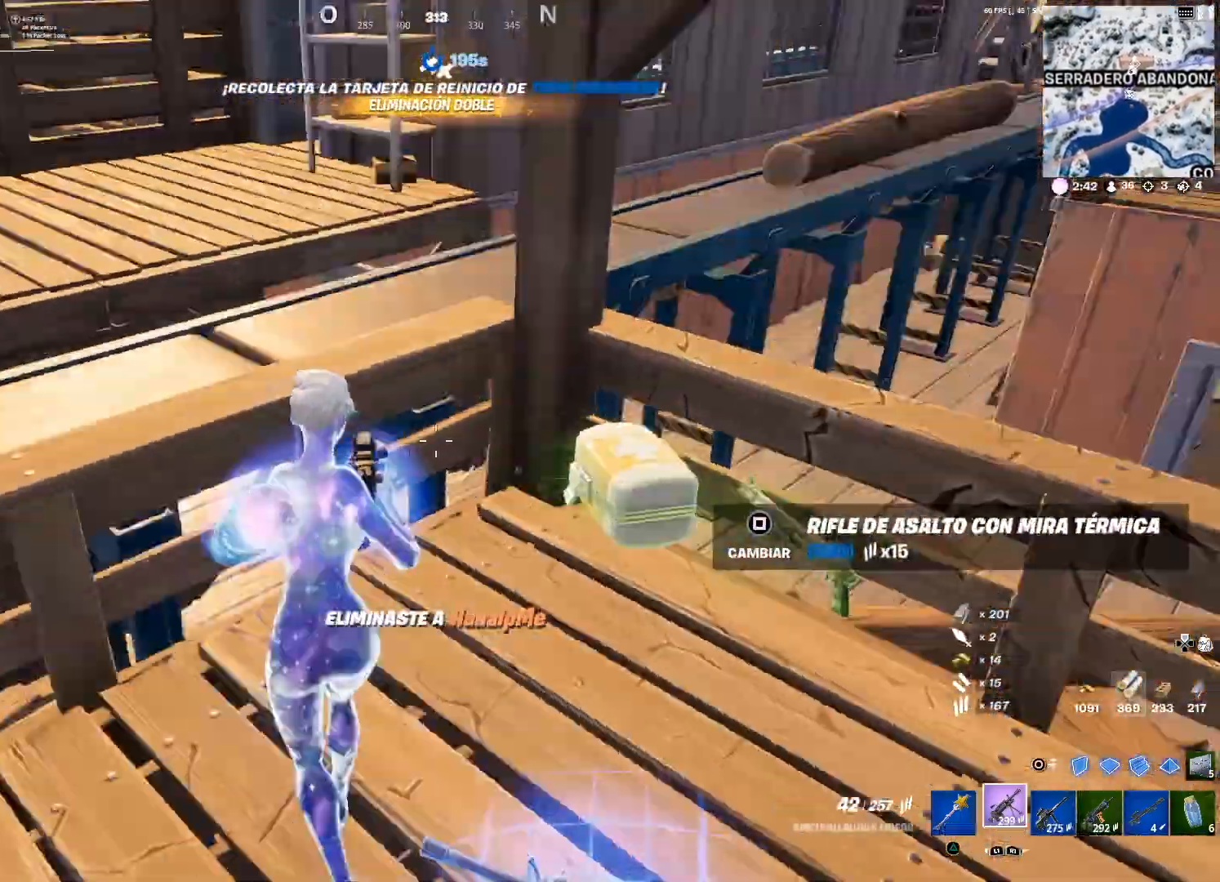
{"buttons": [], "left_stick": "down-right", "right_stick": "center", "events": [[34, "right_stick", "center"], [134, "left_stick", "up-right"], [301, "left_stick", "right"], [467, "left_stick", "down-right"]]}
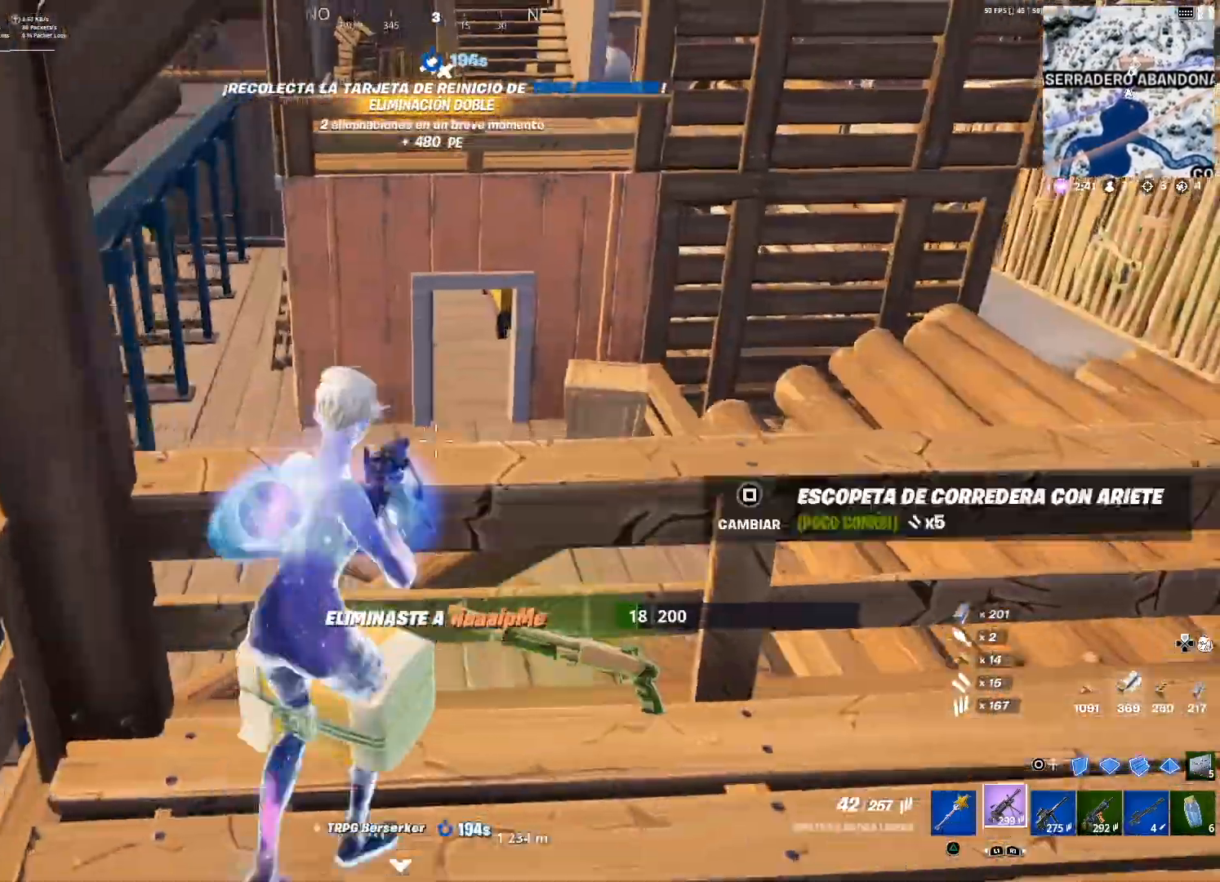
{"buttons": [], "left_stick": "left", "right_stick": "center", "events": [[333, "left_stick", "down-left"], [467, "left_stick", "left"]]}